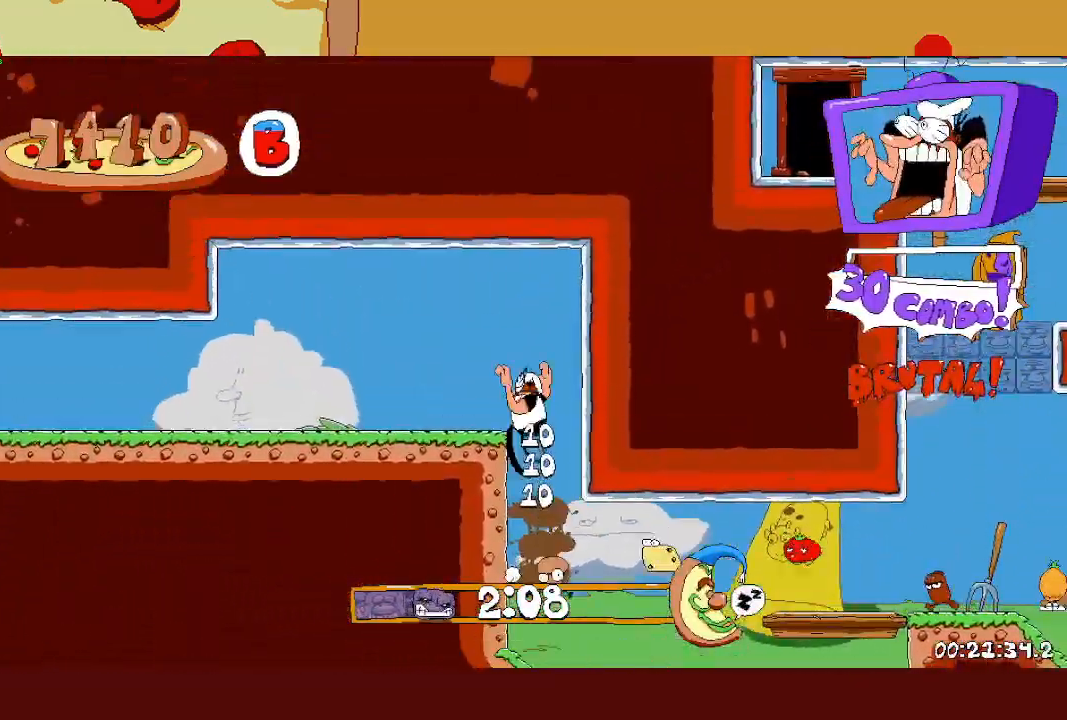
Gameplay with a controller (PlayStation layout); each line is a JSON object with the inputs held at the frame after it. "events" lists button and stick changes between this image and that frame as [ms after this image, input, new state], when the widget could be followed in between. Not read: right_stick.
{"buttons": ["R2"], "left_stick": "up-left", "events": []}
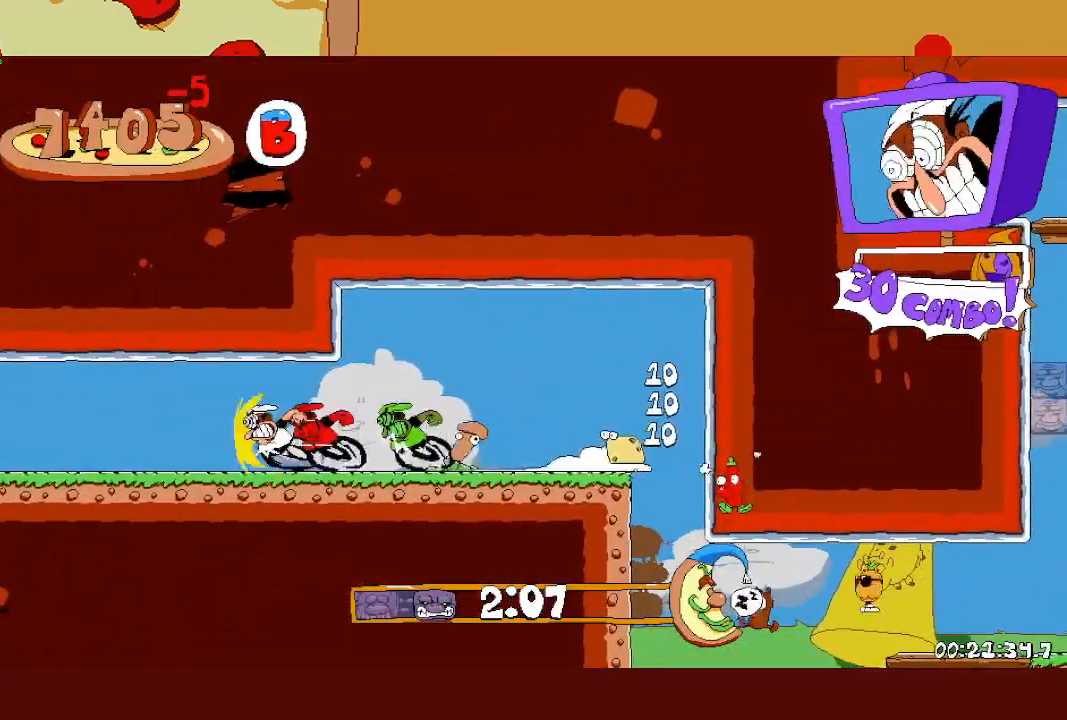
{"buttons": ["R2"], "left_stick": "up-left", "events": []}
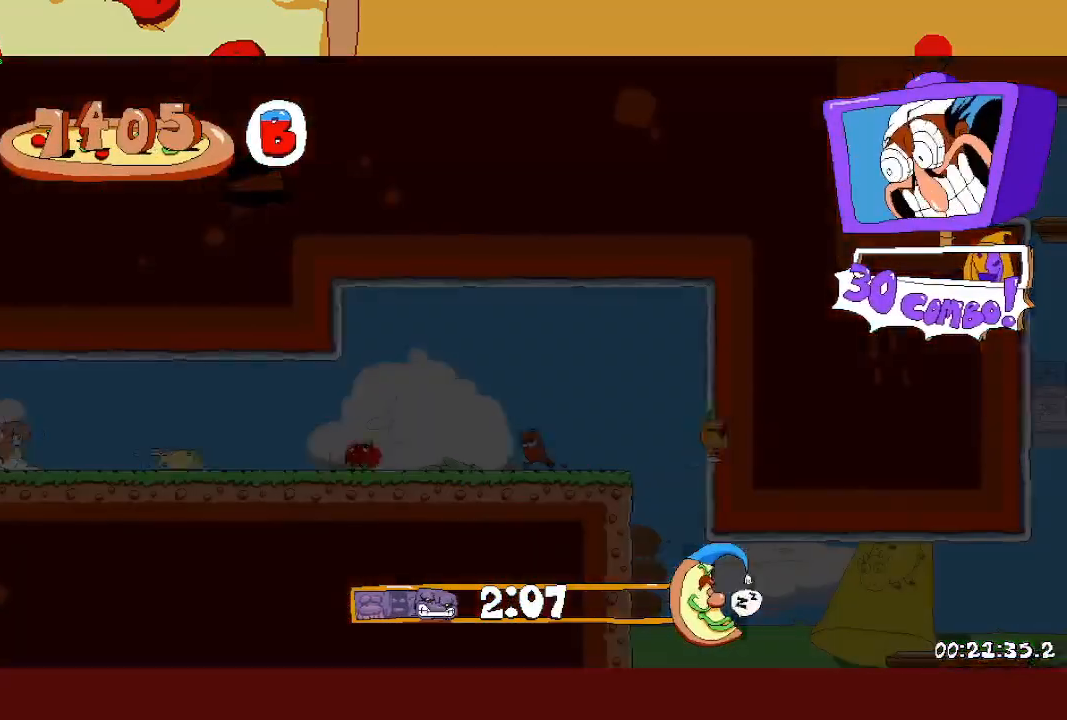
{"buttons": ["R2"], "left_stick": "up-left", "events": []}
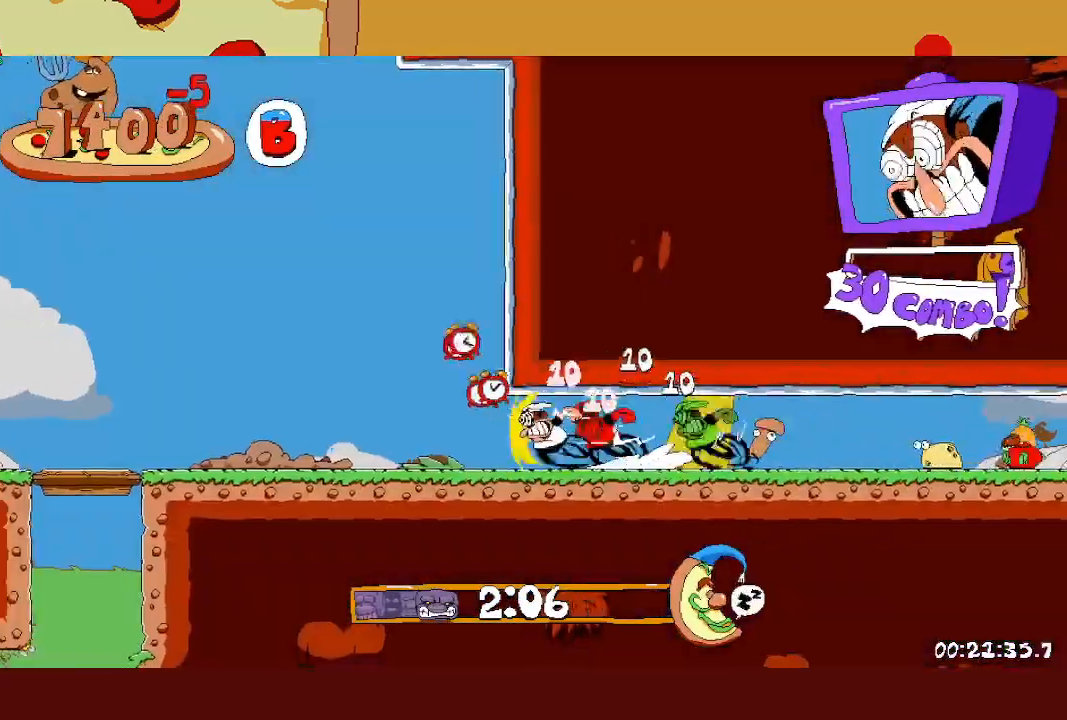
{"buttons": ["R2"], "left_stick": "up-left", "events": []}
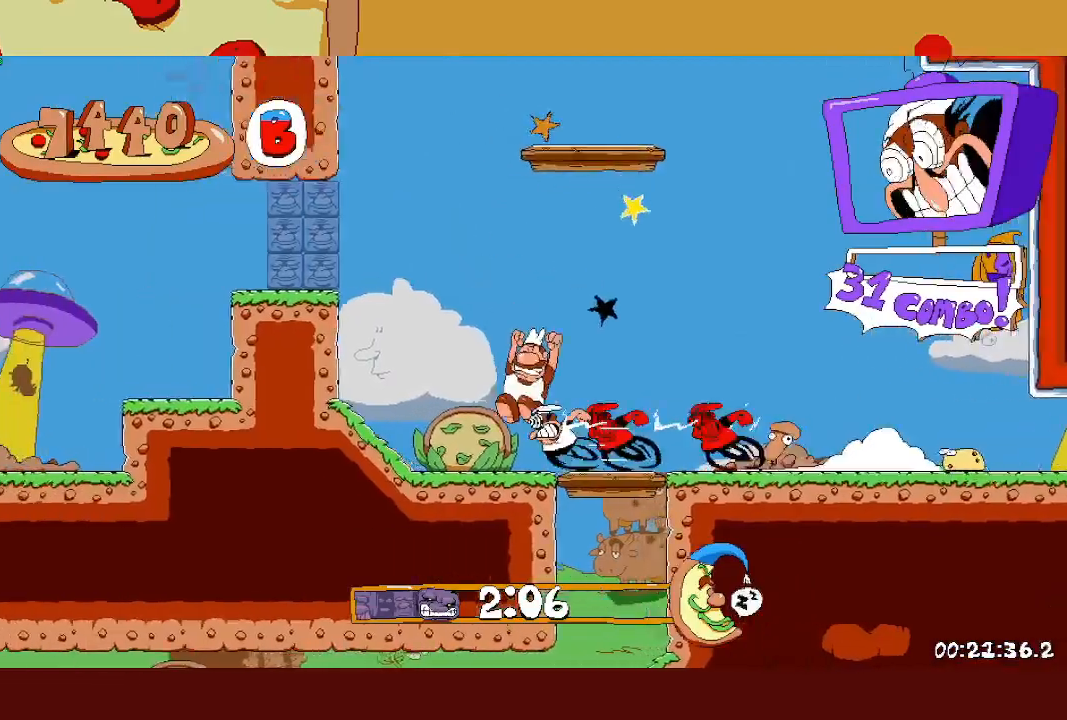
{"buttons": ["L1", "R2"], "left_stick": "up-left", "events": [[417, "L1", "down"]]}
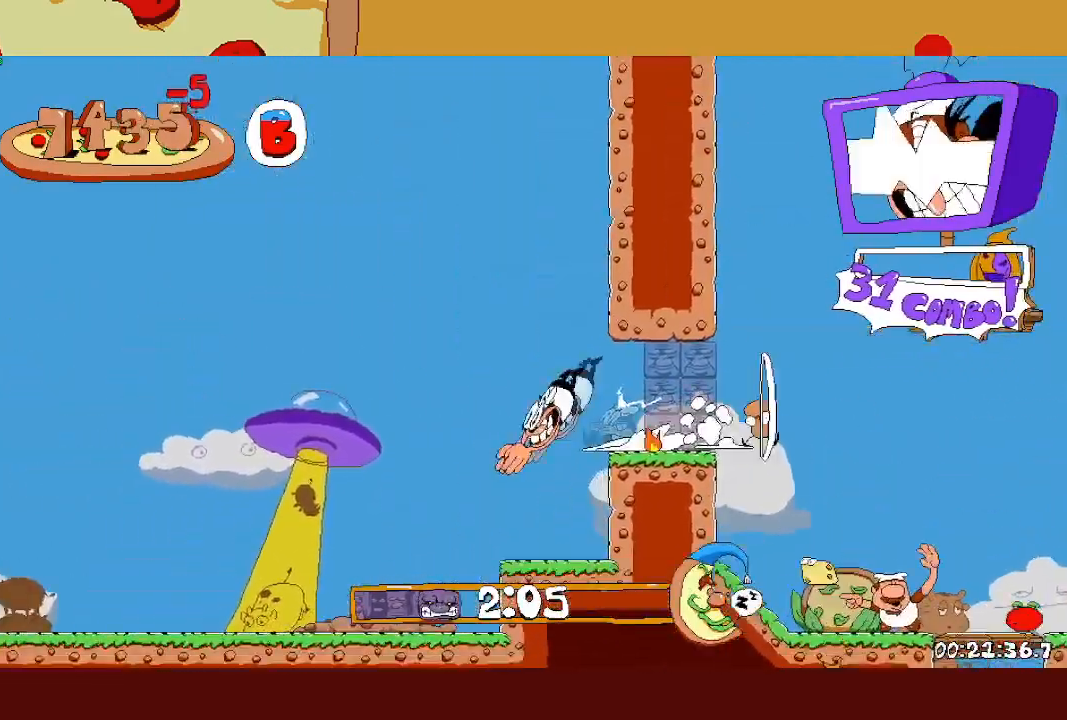
{"buttons": ["R2"], "left_stick": "up-left", "events": [[83, "L1", "up"]]}
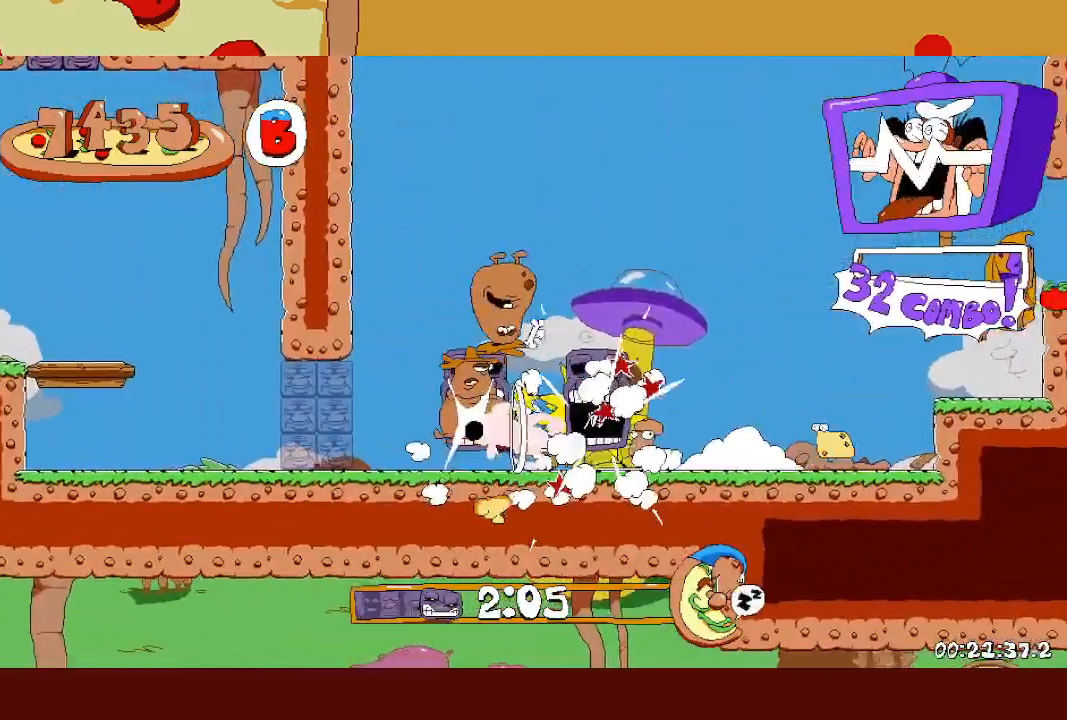
{"buttons": ["R2"], "left_stick": "up-left", "events": [[250, "CROSS", "down"], [467, "CROSS", "up"]]}
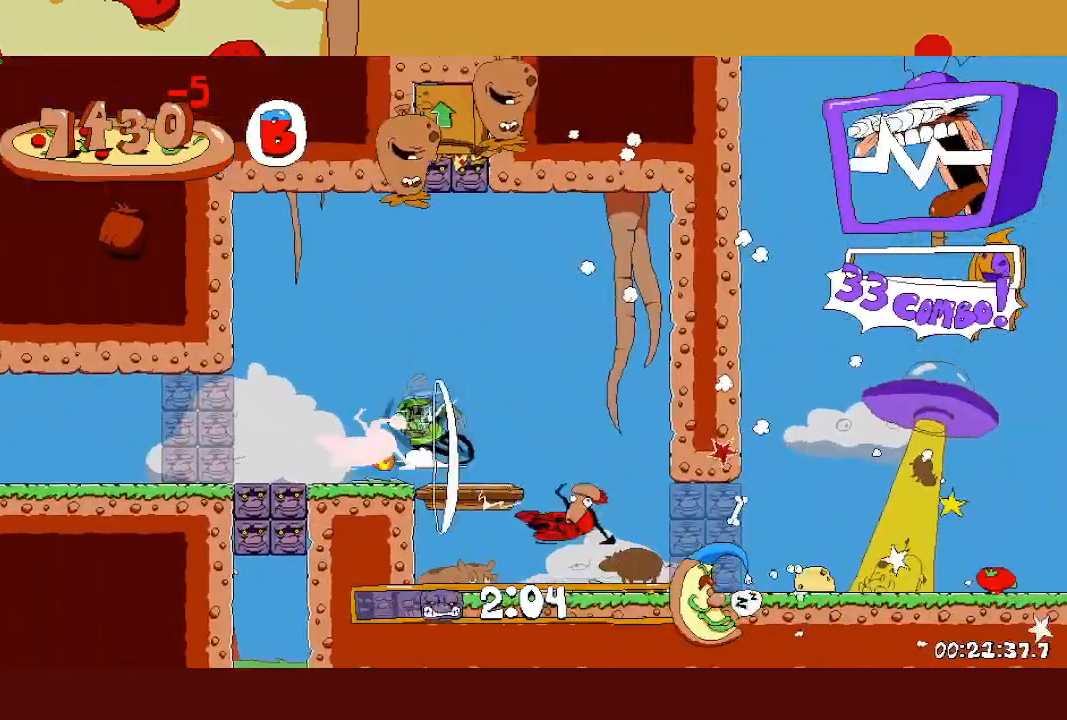
{"buttons": ["R2"], "left_stick": "up-left", "events": [[50, "L1", "down"], [150, "L1", "up"]]}
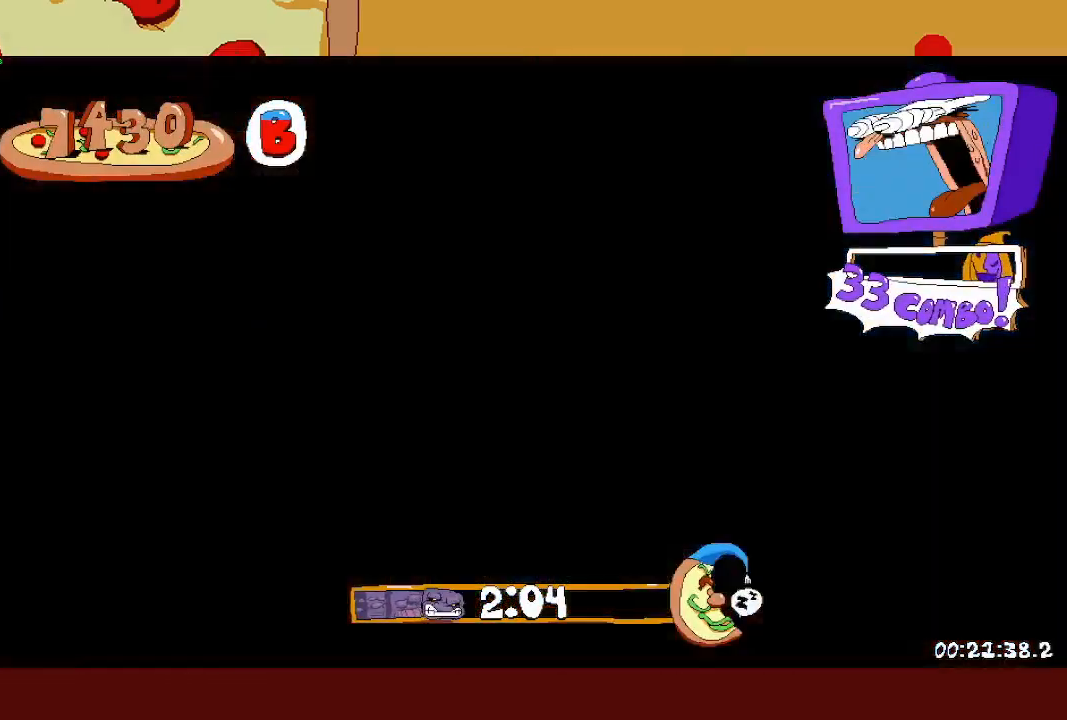
{"buttons": ["R2"], "left_stick": "up-left", "events": []}
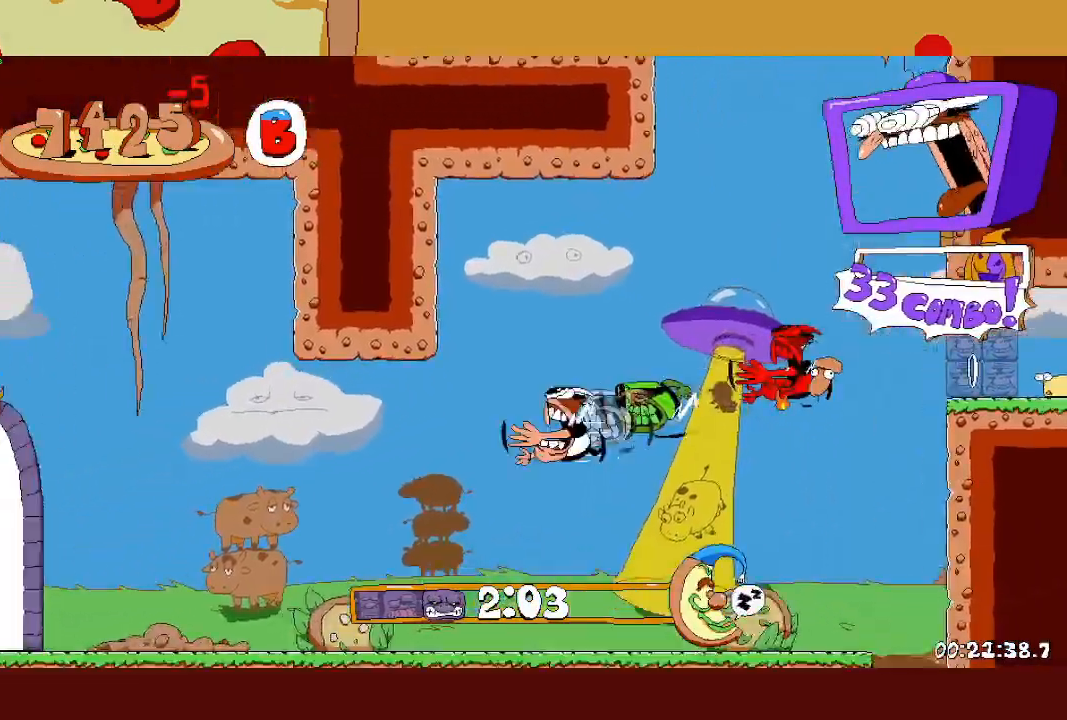
{"buttons": ["R2", "START"], "left_stick": "up", "events": [[433, "START", "down"], [450, "left_stick", "up"]]}
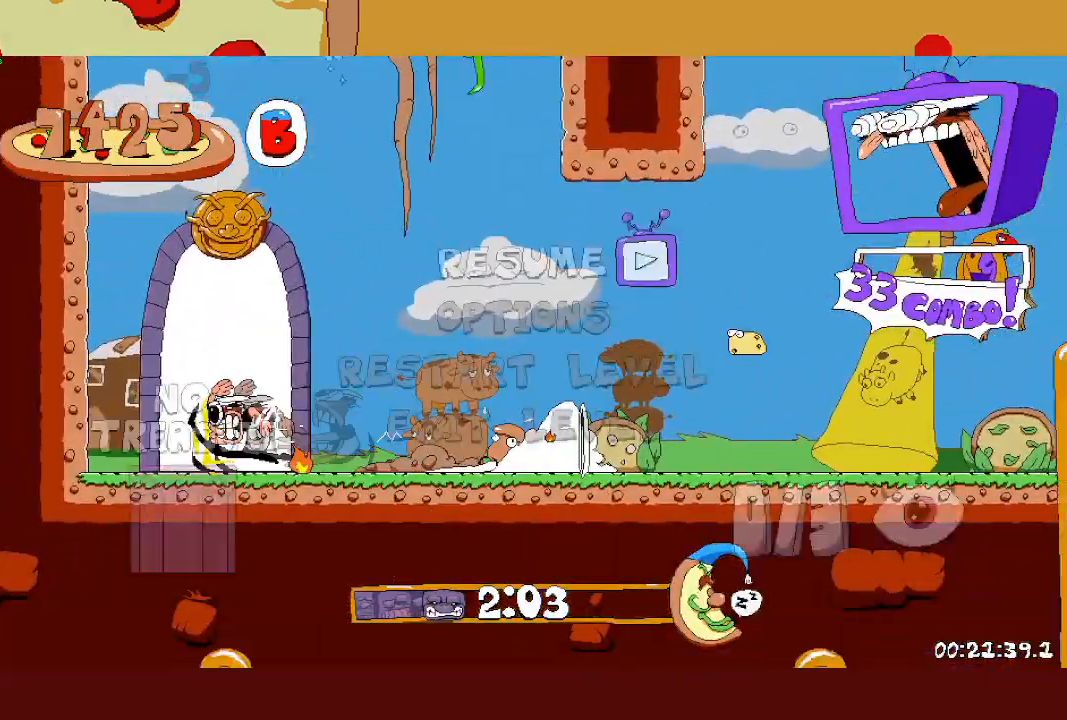
{"buttons": ["CROSS", "R2"], "left_stick": "up", "events": [[17, "START", "up"], [67, "L1", "down"], [167, "L1", "up"], [233, "L1", "down"], [300, "L1", "up"], [367, "L1", "down"], [417, "CROSS", "down"], [433, "L1", "up"]]}
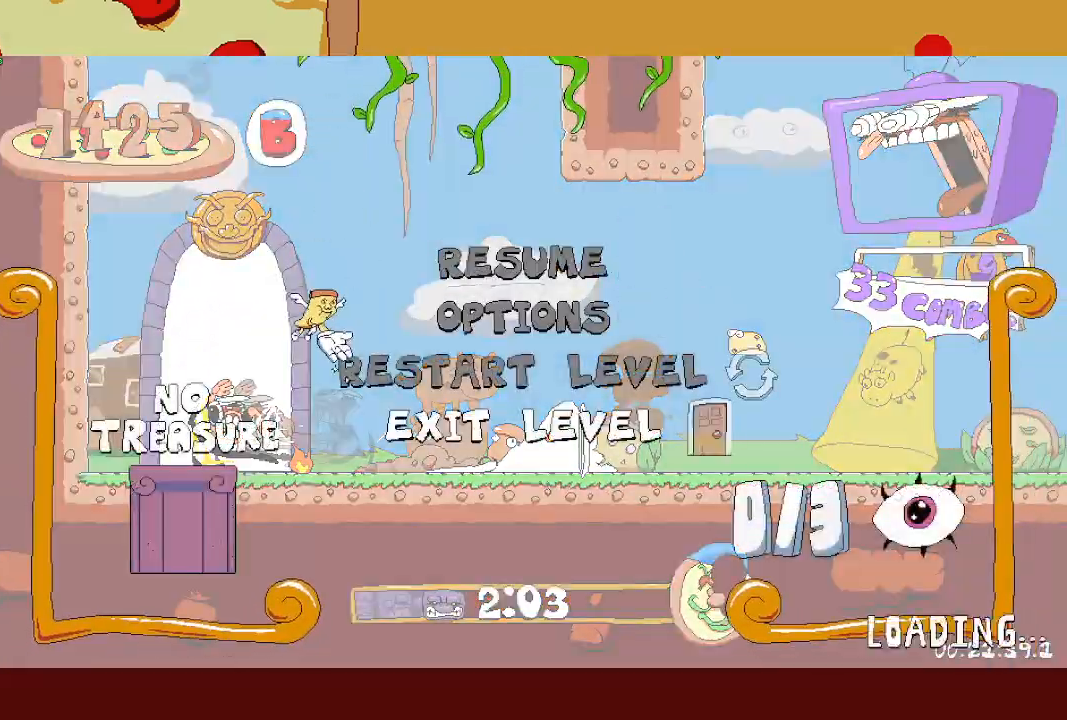
{"buttons": ["R2"], "left_stick": "up", "events": [[33, "CROSS", "up"]]}
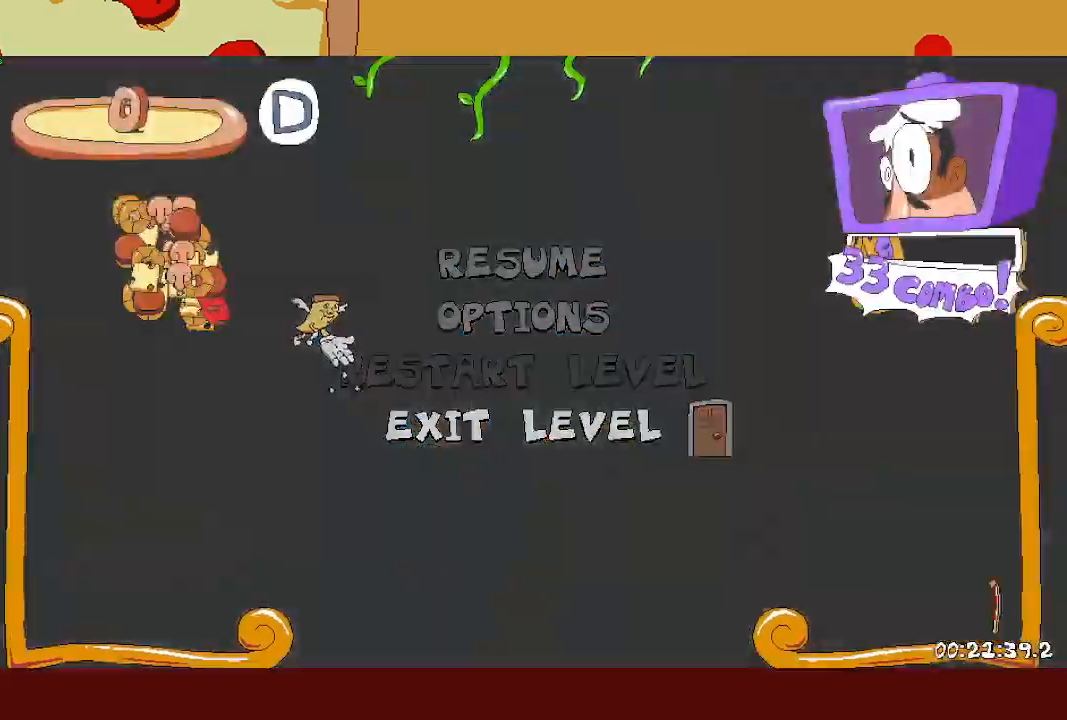
{"buttons": ["R2"], "left_stick": "up", "events": []}
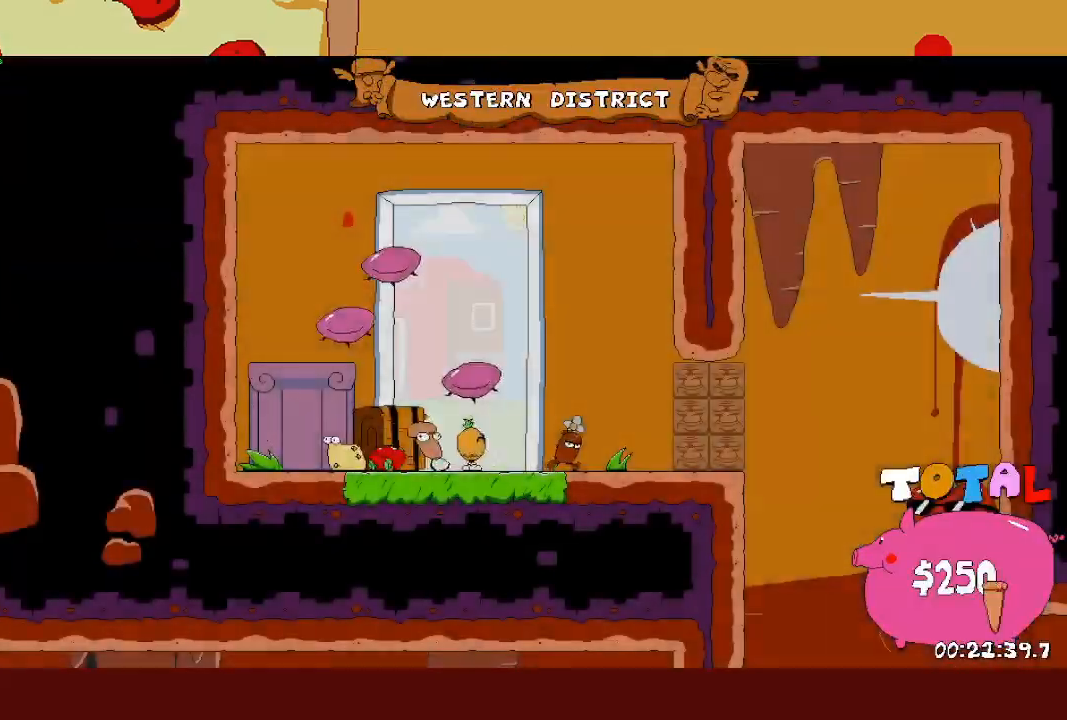
{"buttons": [], "left_stick": "center", "events": [[467, "R2", "up"], [467, "left_stick", "center"]]}
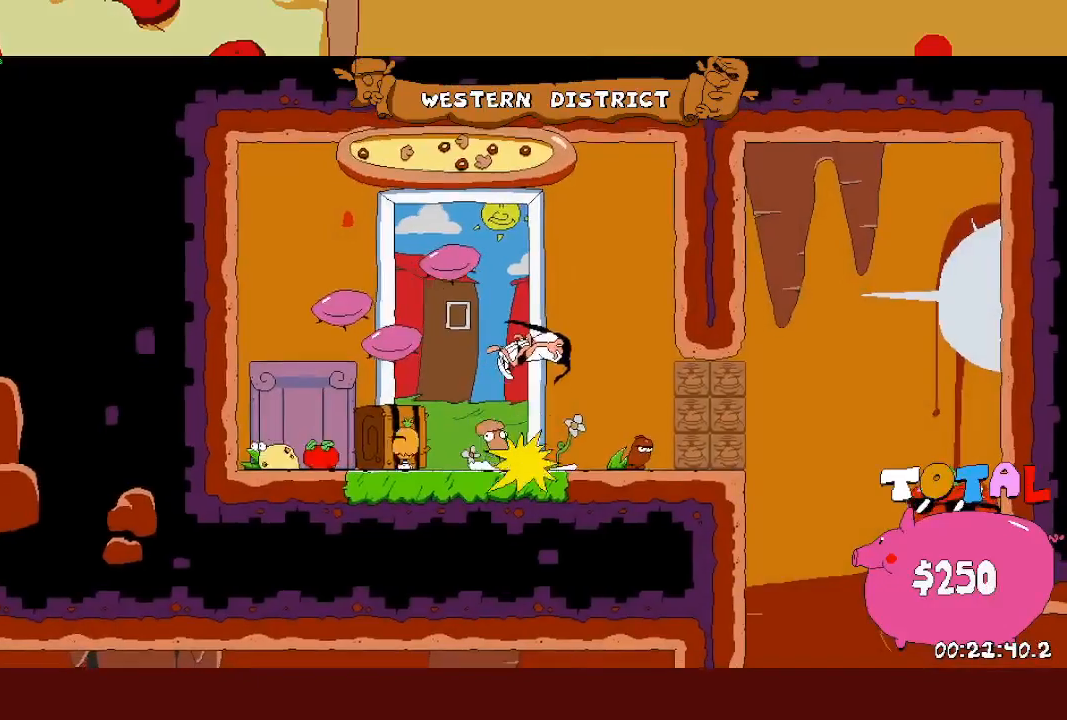
{"buttons": ["R2"], "left_stick": "right", "events": [[183, "R2", "down"], [183, "left_stick", "right"]]}
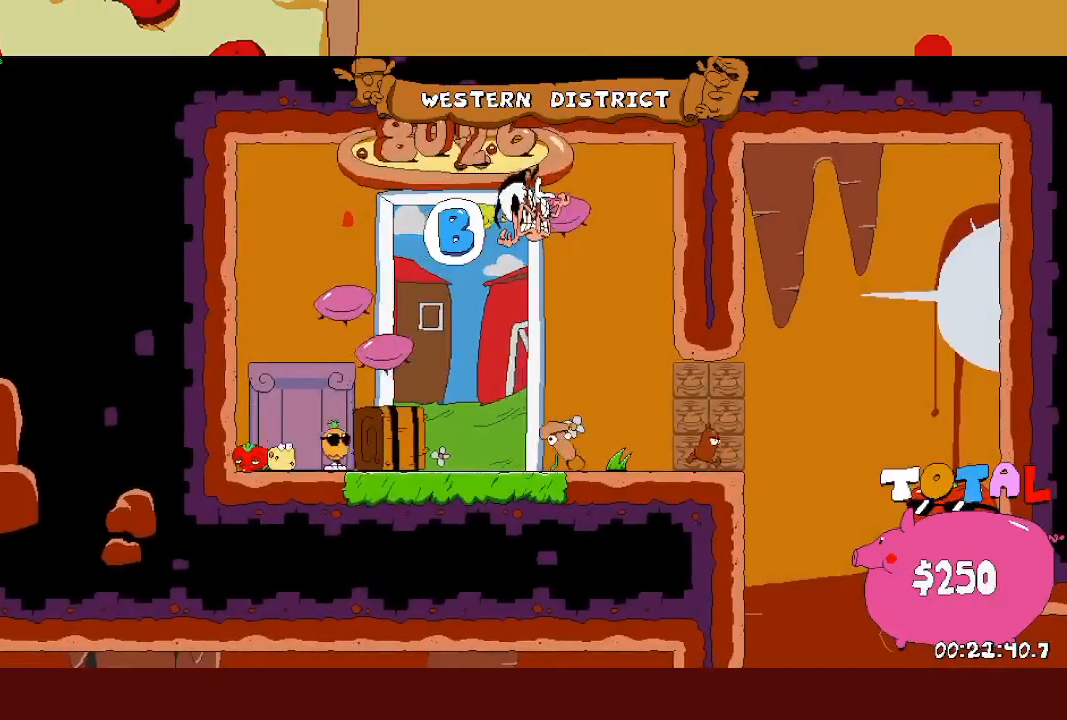
{"buttons": ["R2"], "left_stick": "right", "events": []}
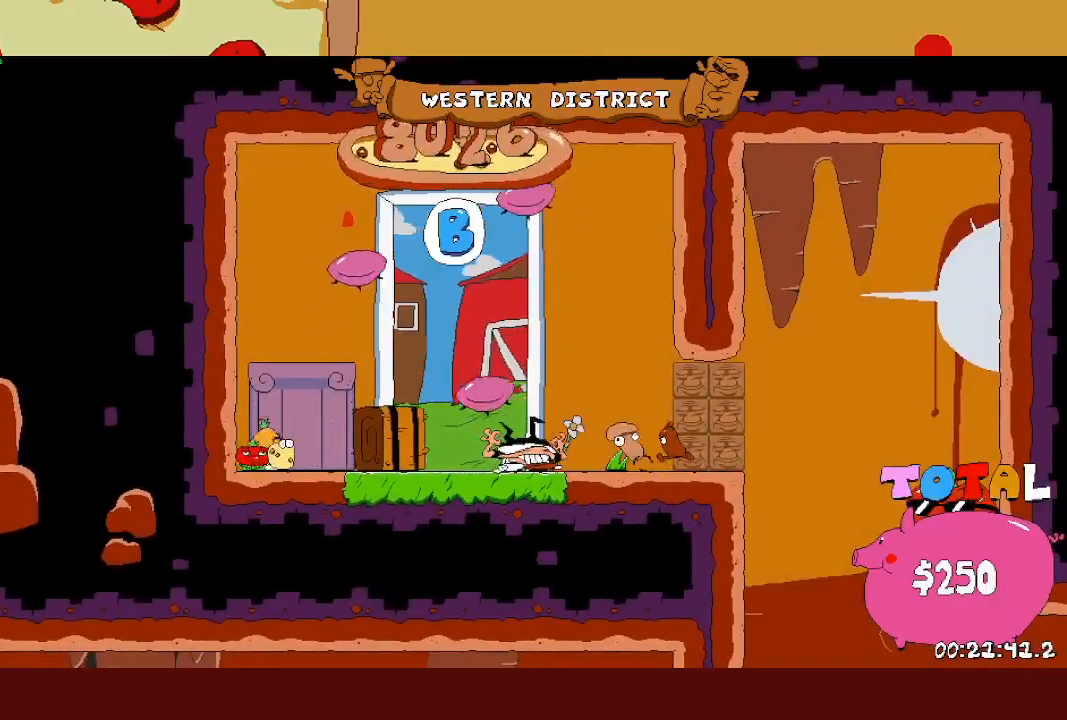
{"buttons": ["R2"], "left_stick": "right", "events": []}
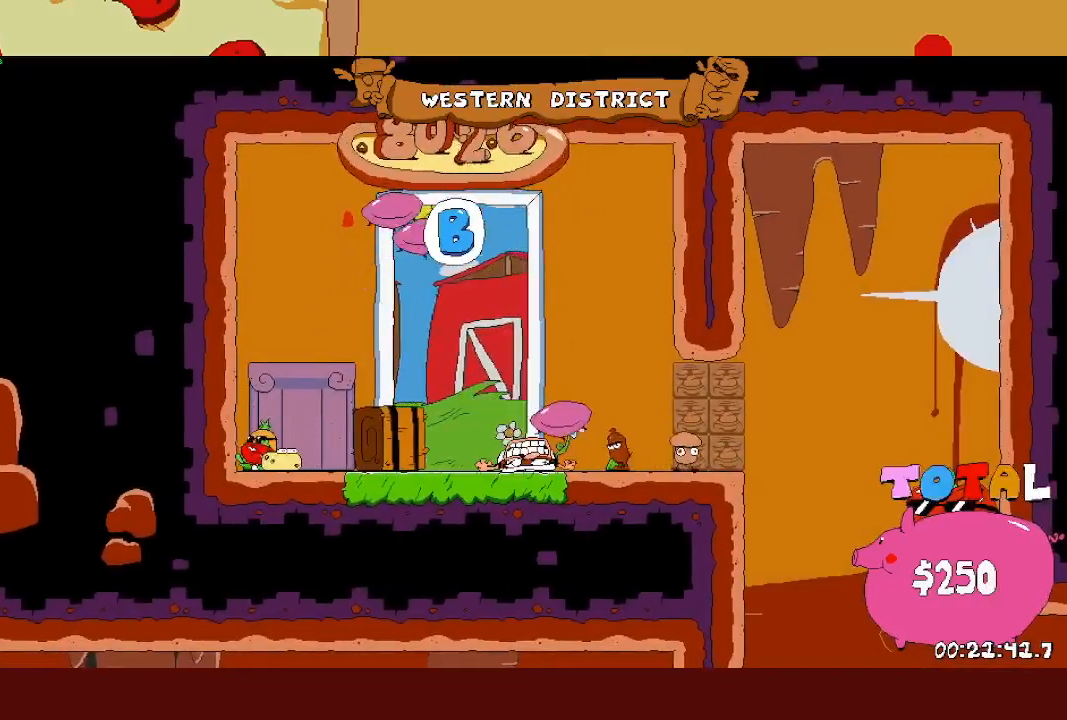
{"buttons": ["L1", "R2"], "left_stick": "right", "events": [[167, "SQUARE", "down"], [233, "L1", "down"], [267, "SQUARE", "up"]]}
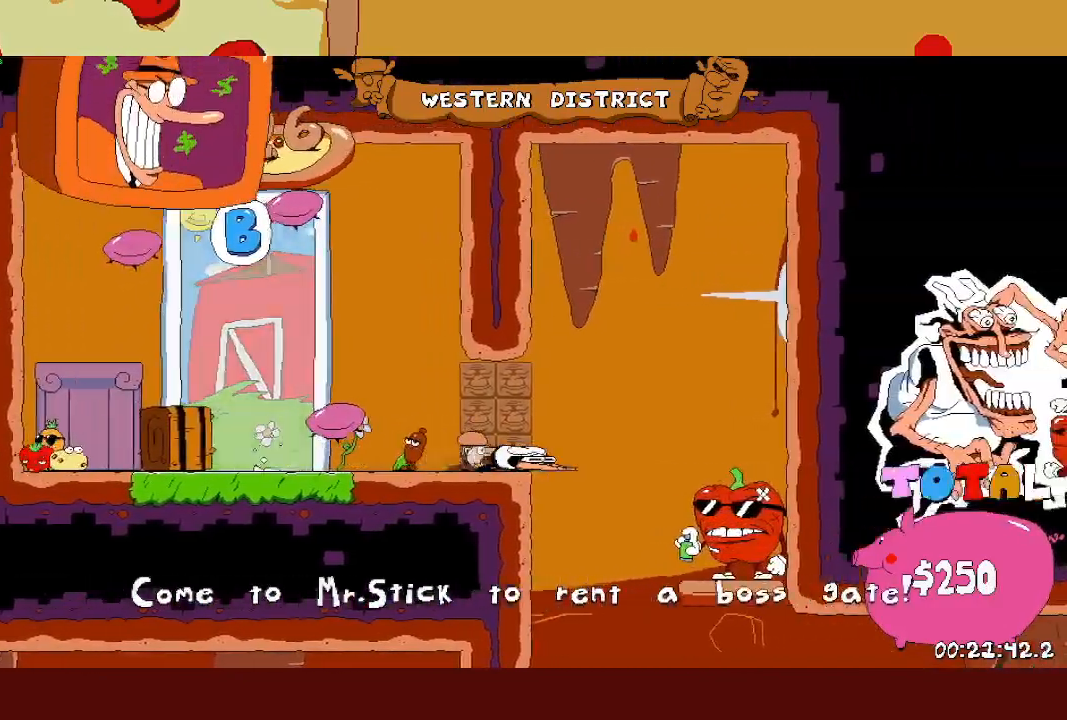
{"buttons": ["R2"], "left_stick": "right", "events": [[67, "L1", "up"]]}
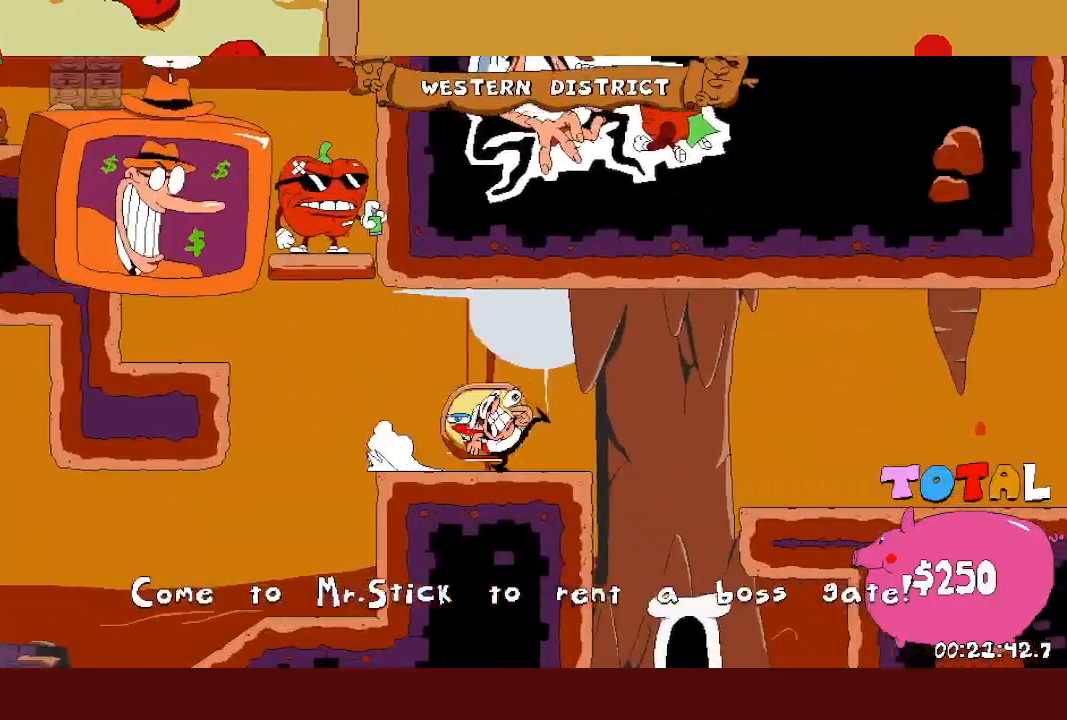
{"buttons": ["R2"], "left_stick": "up-right", "events": [[183, "left_stick", "up-right"]]}
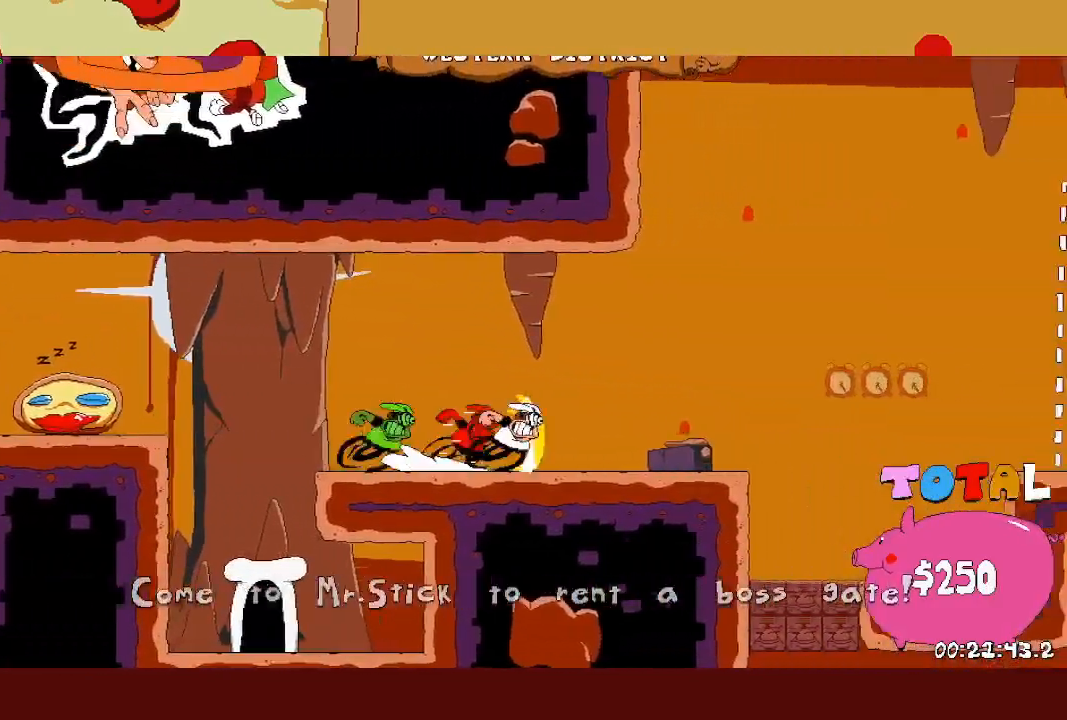
{"buttons": [], "left_stick": "center", "events": [[300, "SQUARE", "down"], [317, "left_stick", "left"], [350, "R2", "up"], [367, "SQUARE", "up"], [433, "left_stick", "center"]]}
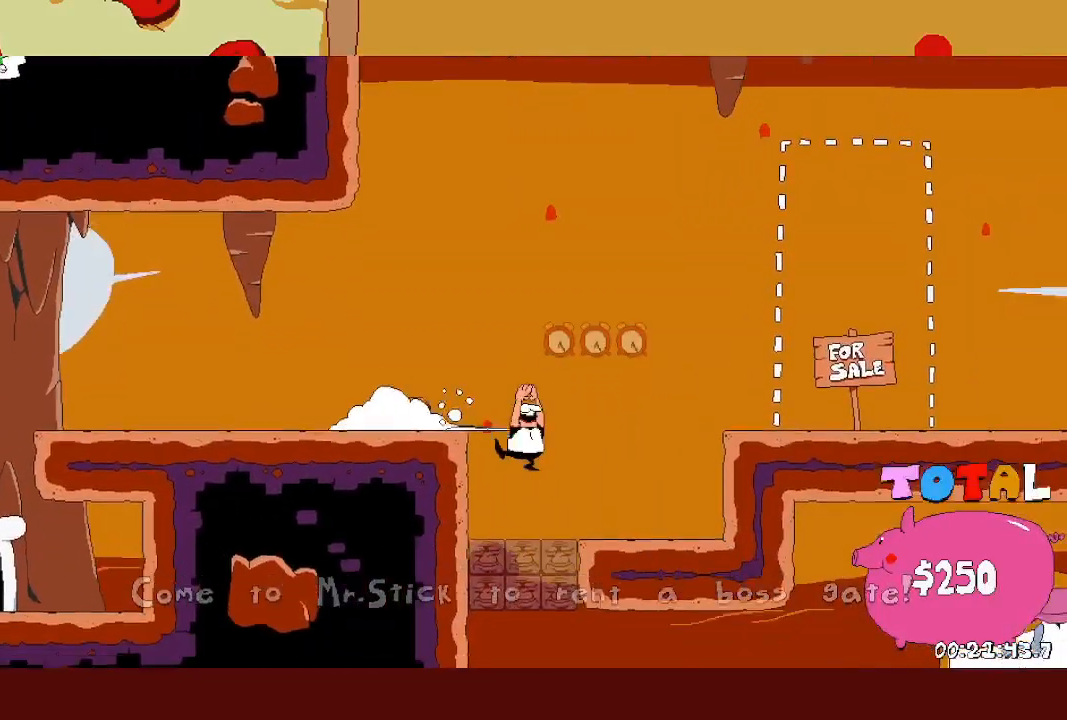
{"buttons": ["L1", "R2"], "left_stick": "right", "events": [[267, "left_stick", "right"], [333, "SQUARE", "down"], [350, "R2", "down"], [417, "SQUARE", "up"], [433, "L1", "down"]]}
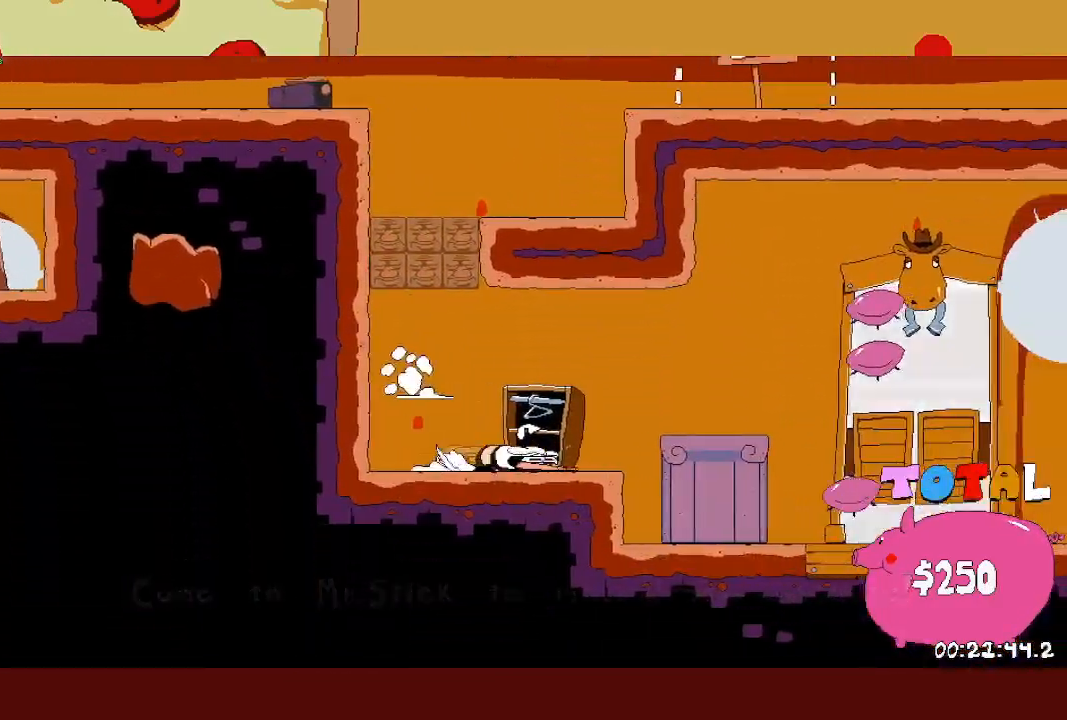
{"buttons": ["R2"], "left_stick": "up", "events": [[133, "L1", "up"], [483, "left_stick", "up"]]}
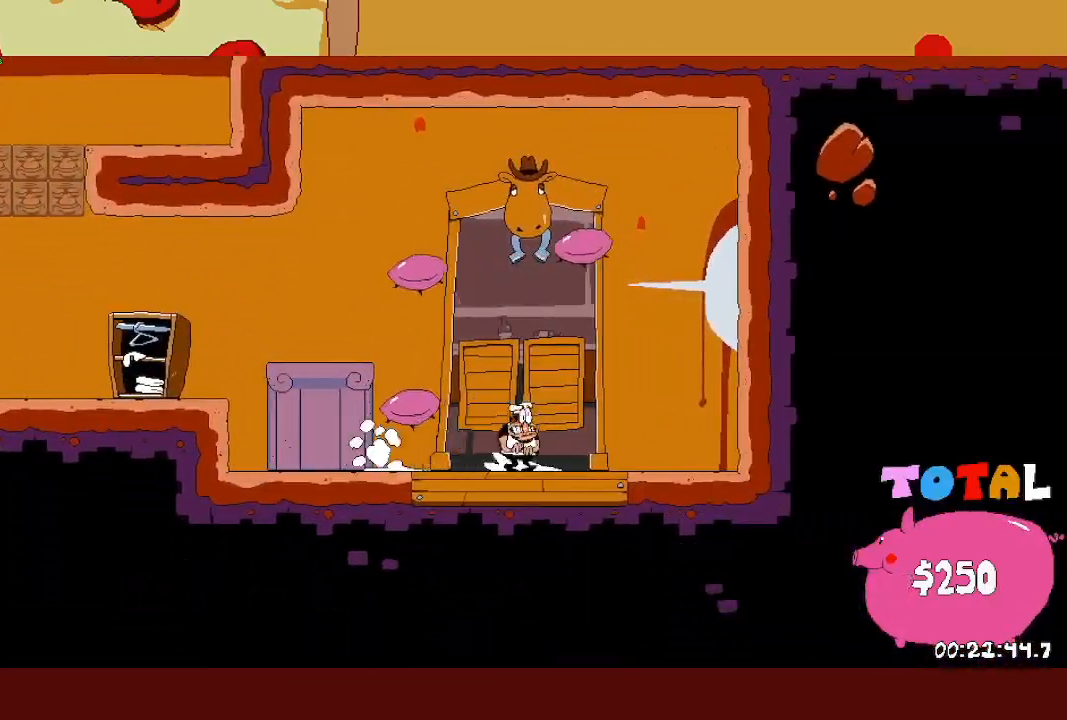
{"buttons": [], "left_stick": "center", "events": [[117, "left_stick", "center"], [250, "R2", "up"]]}
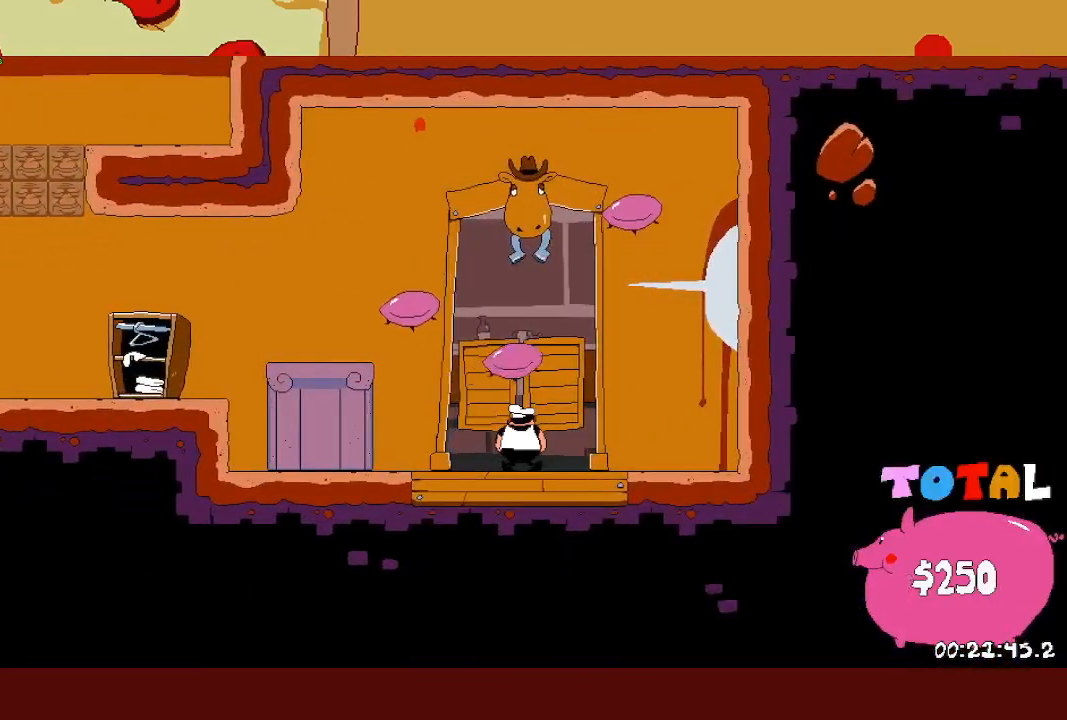
{"buttons": [], "left_stick": "center", "events": []}
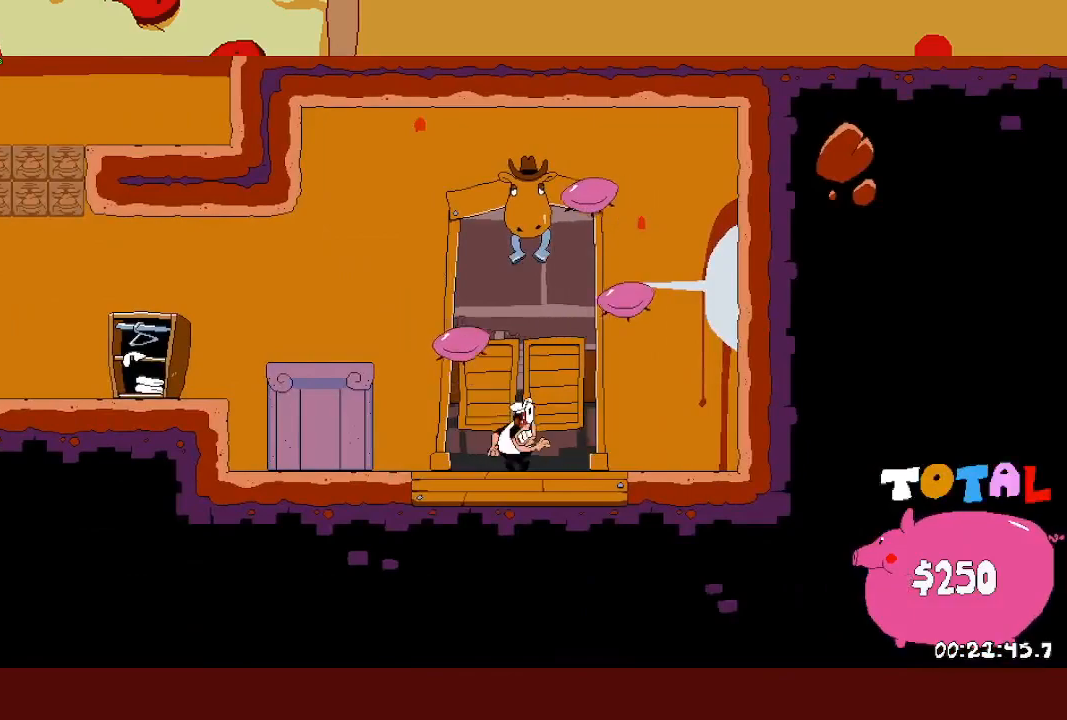
{"buttons": [], "left_stick": "center", "events": []}
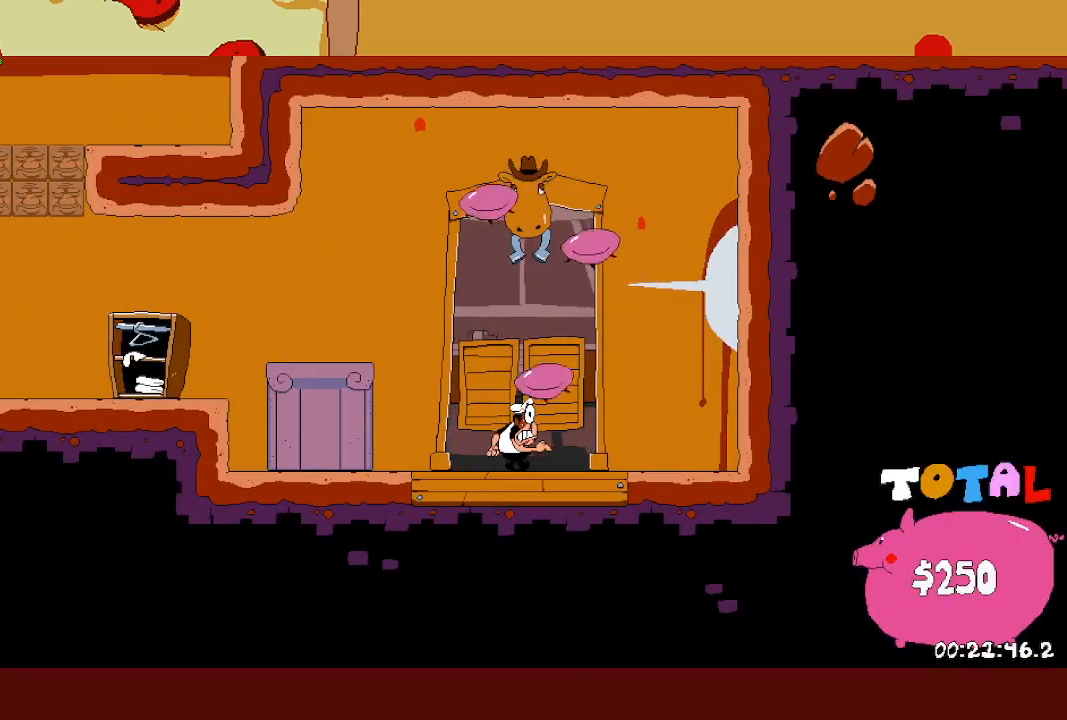
{"buttons": [], "left_stick": "center", "events": []}
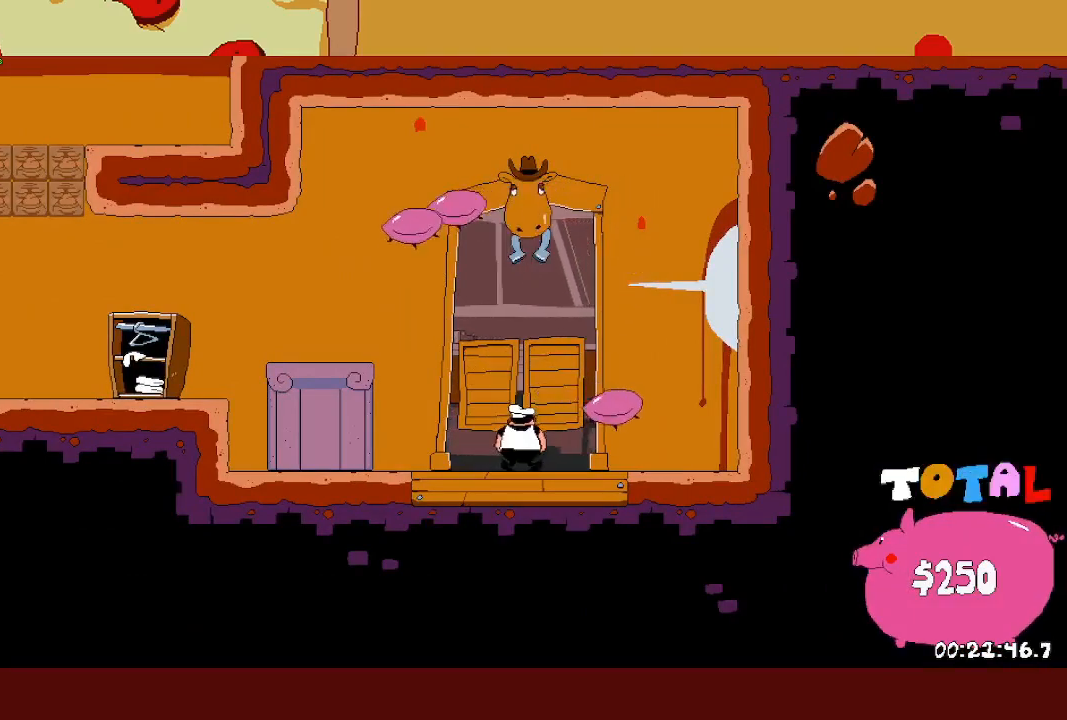
{"buttons": [], "left_stick": "center", "events": []}
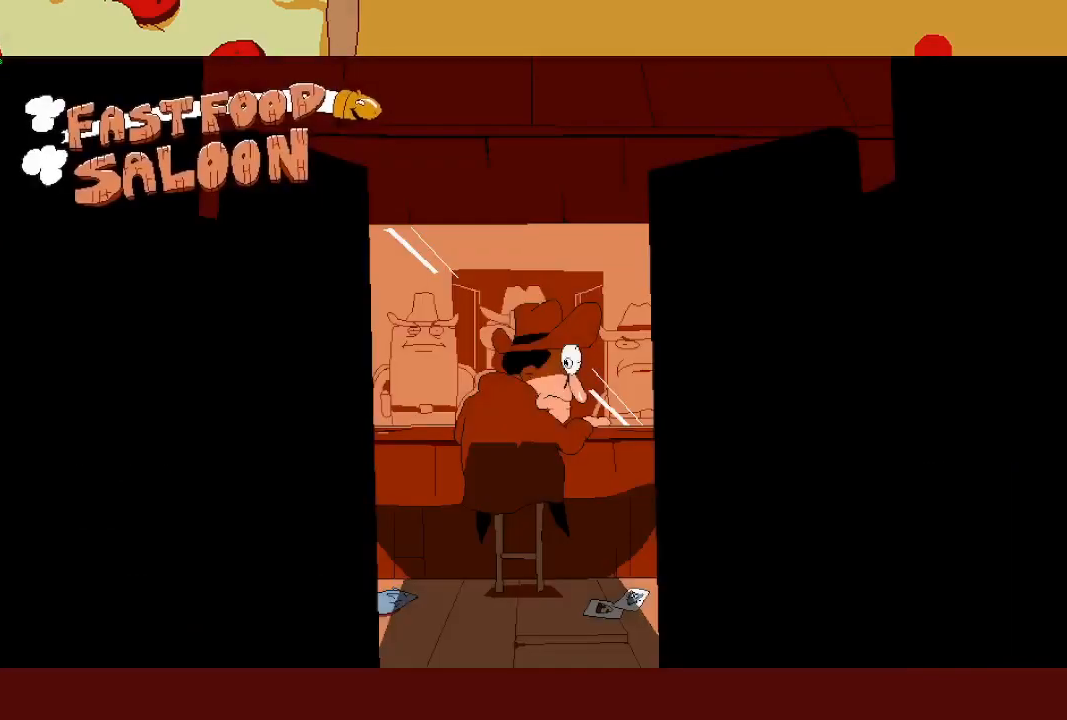
{"buttons": [], "left_stick": "center", "events": []}
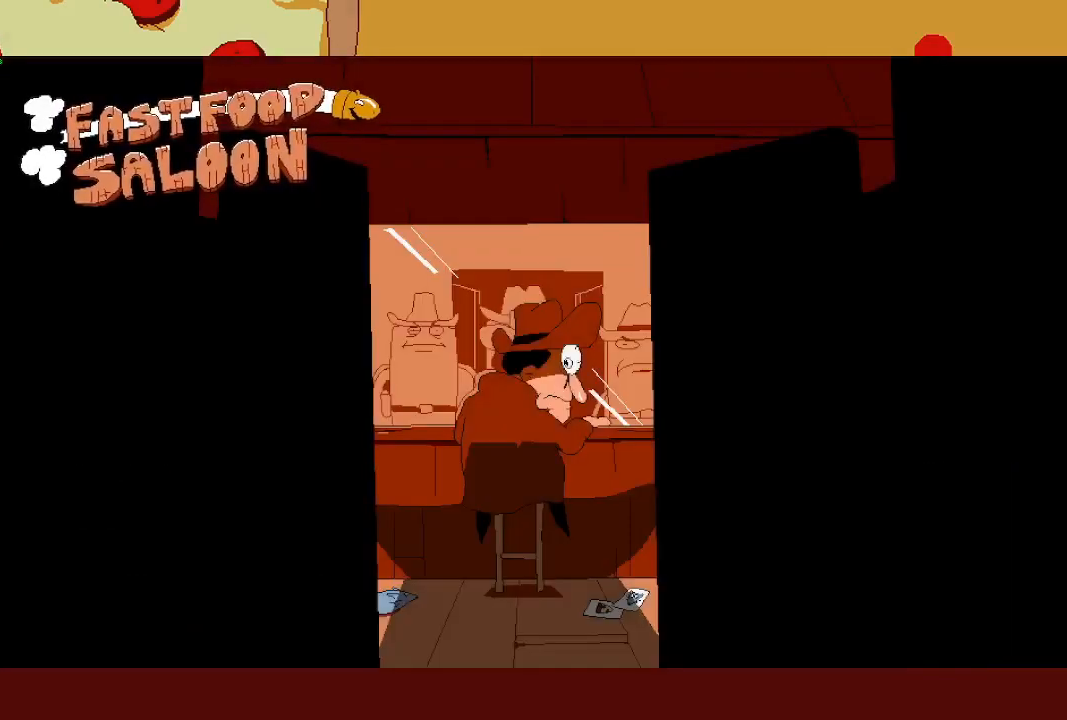
{"buttons": [], "left_stick": "center", "events": []}